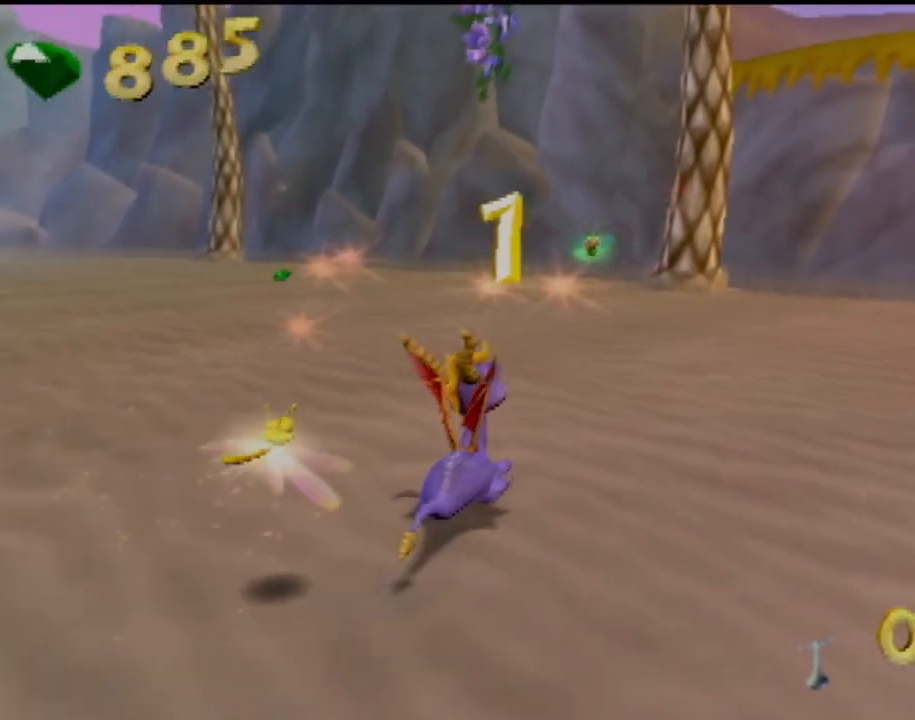
Gameplay with a controller (PlayStation layout); each line is a JSON object with the inputs held at the frame after it. "events" lists button and stick changes between this image and that frame as [ms after this image, input, new state], when the widget could be followed in between. Not read: L3 R3 right_stick.
{"buttons": ["L1"], "left_stick": "up", "events": [[50, "left_stick", "up"], [501, "L1", "down"]]}
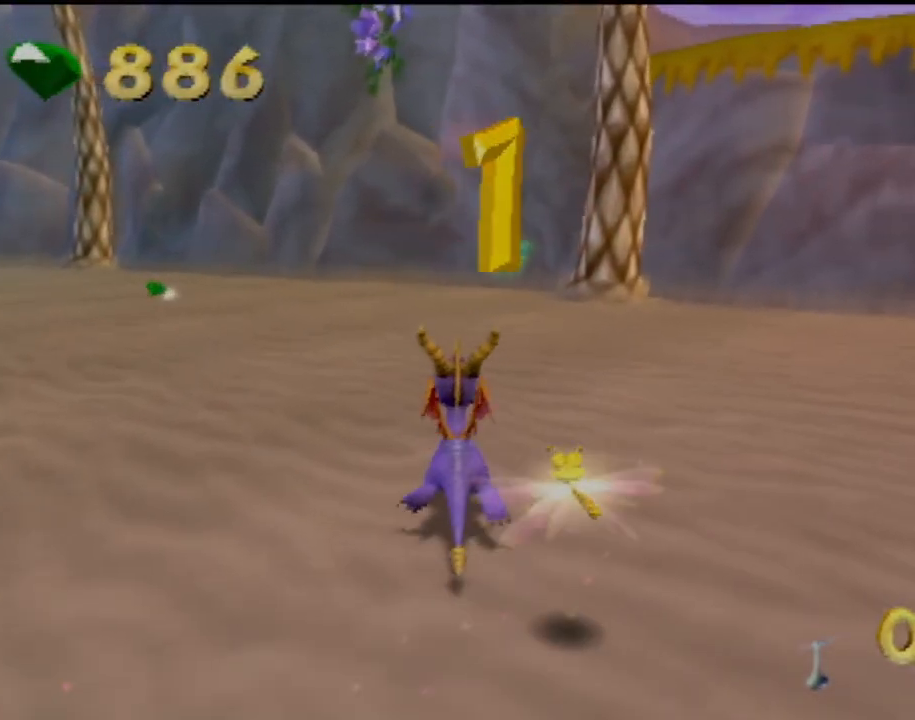
{"buttons": [], "left_stick": "center", "events": [[133, "L1", "up"], [283, "left_stick", "center"]]}
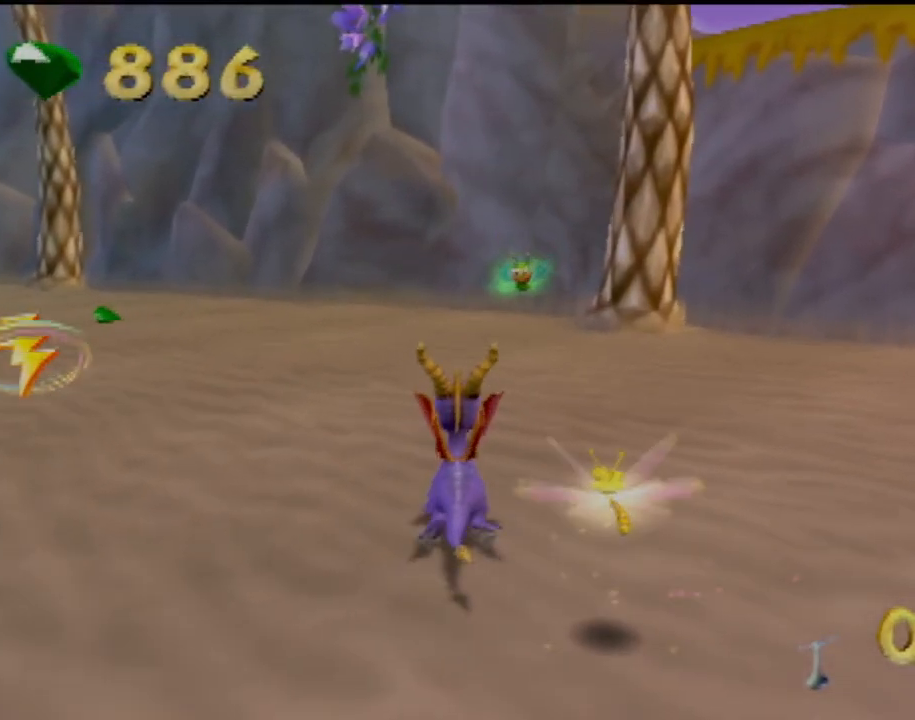
{"buttons": [], "left_stick": "center", "events": [[334, "L1", "down"], [467, "L1", "up"]]}
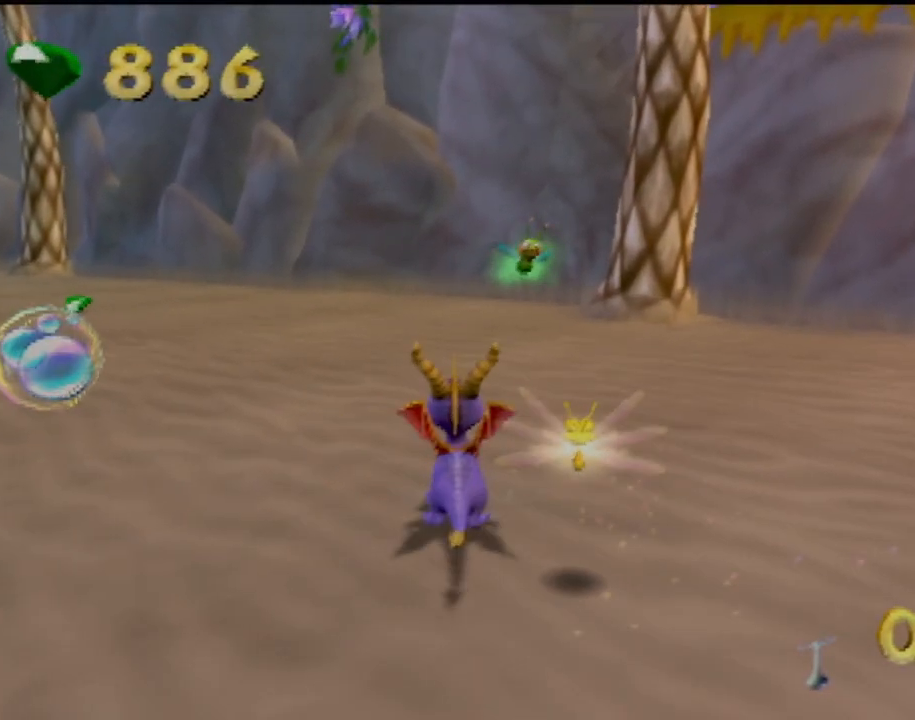
{"buttons": [], "left_stick": "right", "events": [[433, "left_stick", "right"]]}
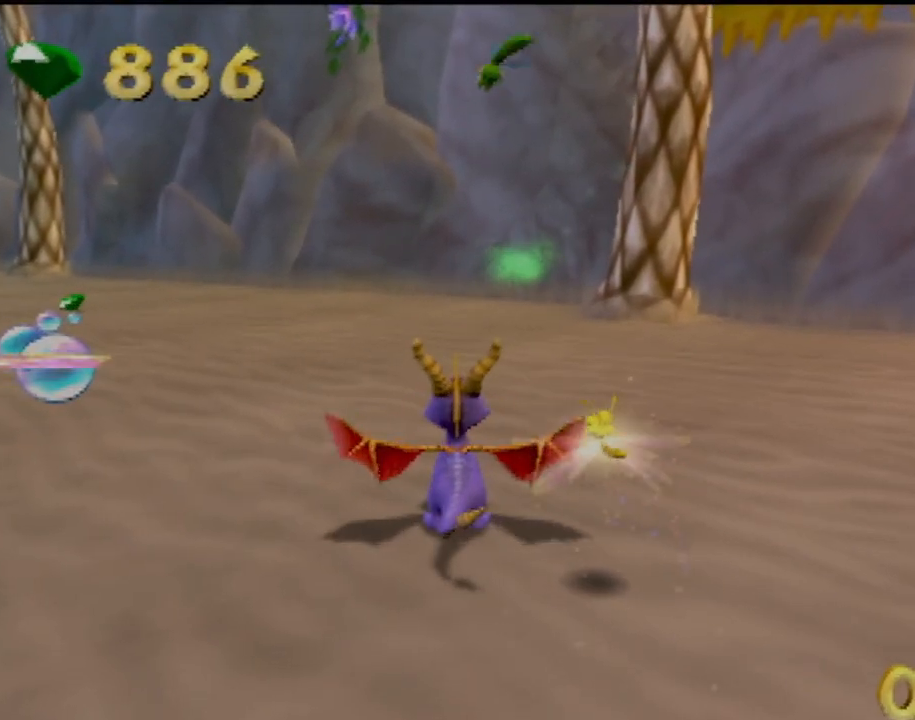
{"buttons": [], "left_stick": "up", "events": [[100, "left_stick", "up"], [284, "CIRCLE", "down"], [417, "CIRCLE", "up"]]}
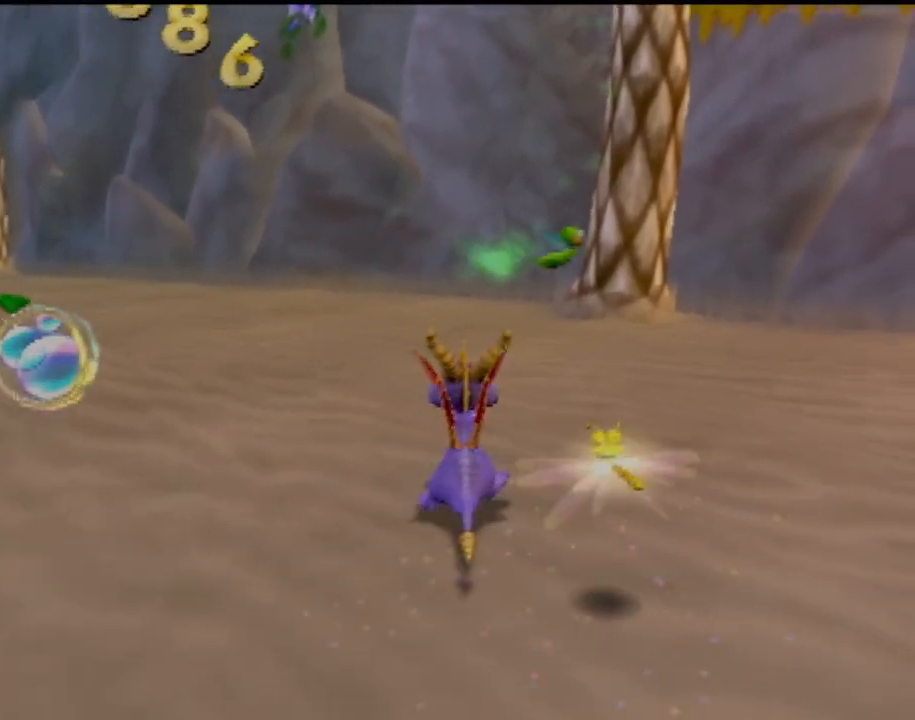
{"buttons": [], "left_stick": "center", "events": [[33, "left_stick", "up-right"], [250, "CIRCLE", "down"], [283, "left_stick", "up"], [400, "CIRCLE", "up"], [400, "left_stick", "center"]]}
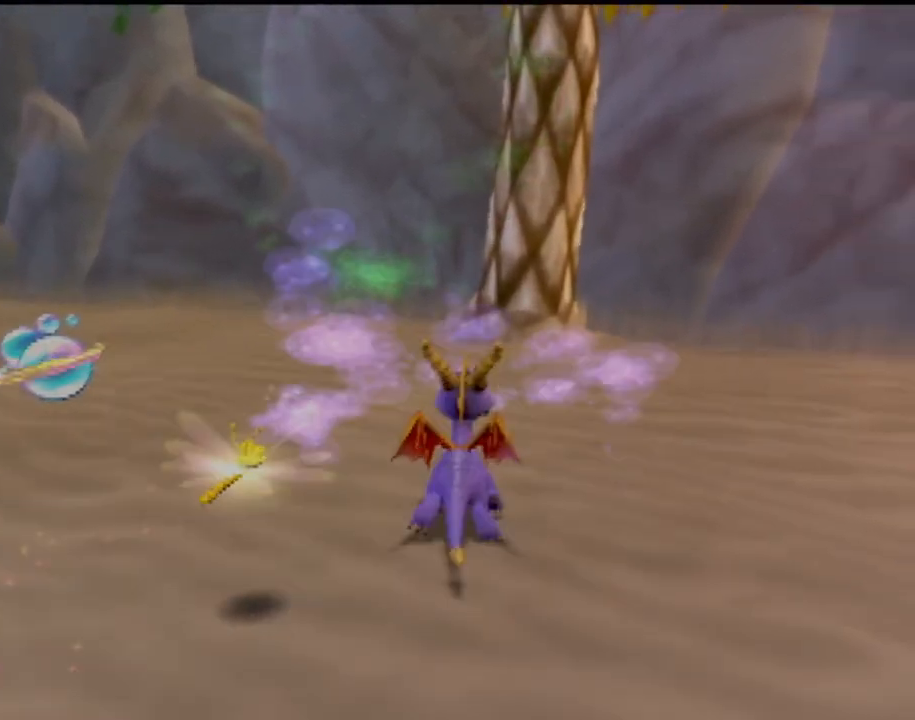
{"buttons": [], "left_stick": "up", "events": [[267, "left_stick", "up-left"], [350, "left_stick", "up"]]}
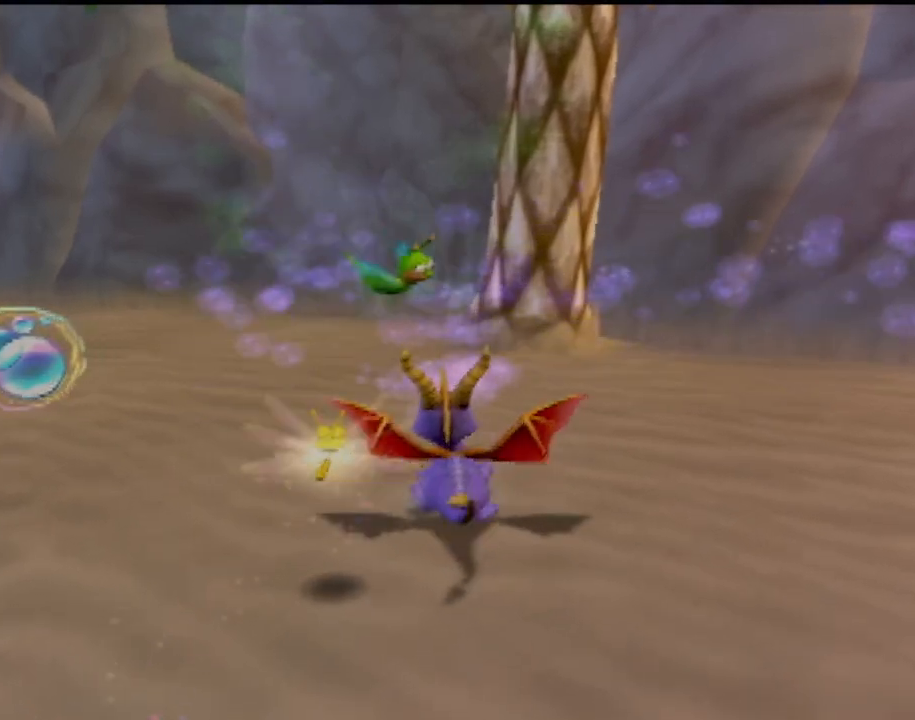
{"buttons": [], "left_stick": "up-left", "events": [[66, "left_stick", "center"], [83, "CROSS", "down"], [150, "CIRCLE", "down"], [150, "CROSS", "up"], [166, "left_stick", "up-left"], [233, "CIRCLE", "up"], [350, "CIRCLE", "down"], [450, "CIRCLE", "up"]]}
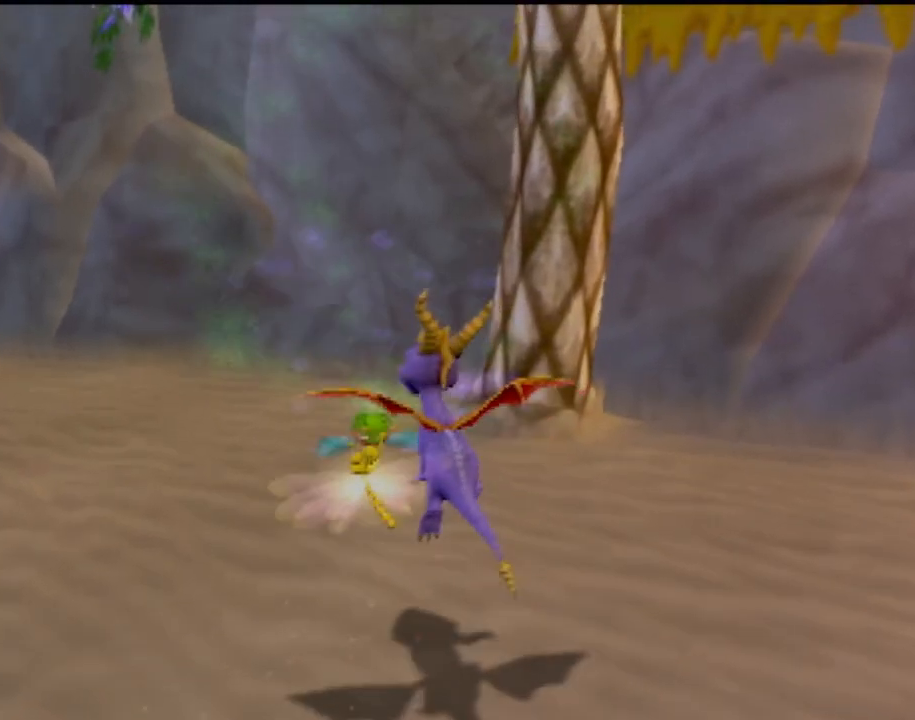
{"buttons": [], "left_stick": "center", "events": [[33, "CIRCLE", "down"], [100, "left_stick", "up"], [134, "CIRCLE", "up"], [250, "CIRCLE", "down"], [317, "CIRCLE", "up"], [350, "left_stick", "center"]]}
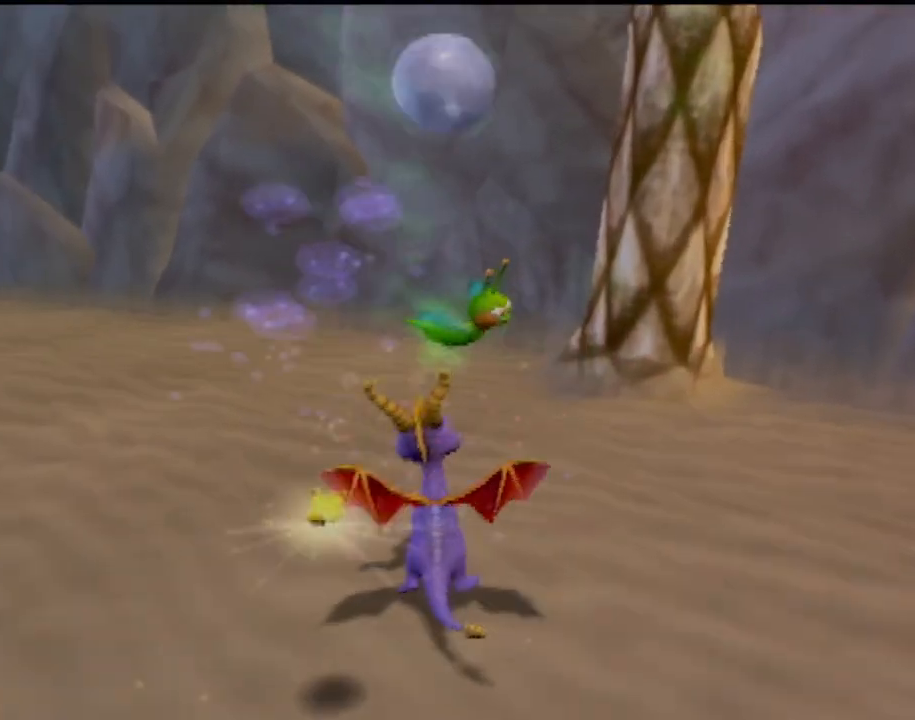
{"buttons": ["CROSS"], "left_stick": "center", "events": [[500, "CROSS", "down"]]}
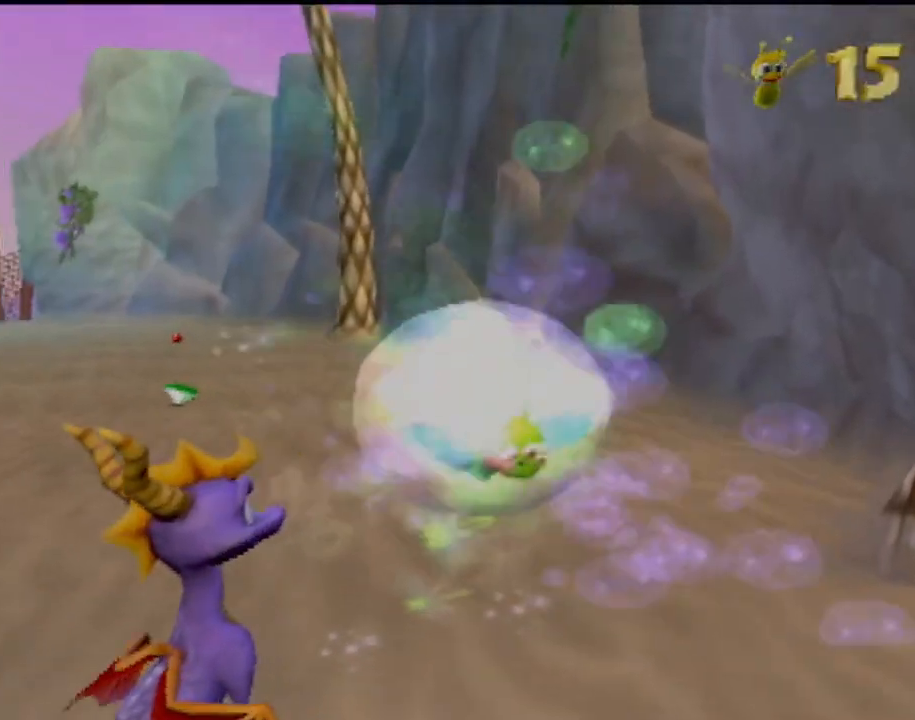
{"buttons": [], "left_stick": "center", "events": [[67, "CROSS", "up"], [184, "CROSS", "down"], [250, "CROSS", "up"], [350, "CROSS", "down"], [434, "CROSS", "up"]]}
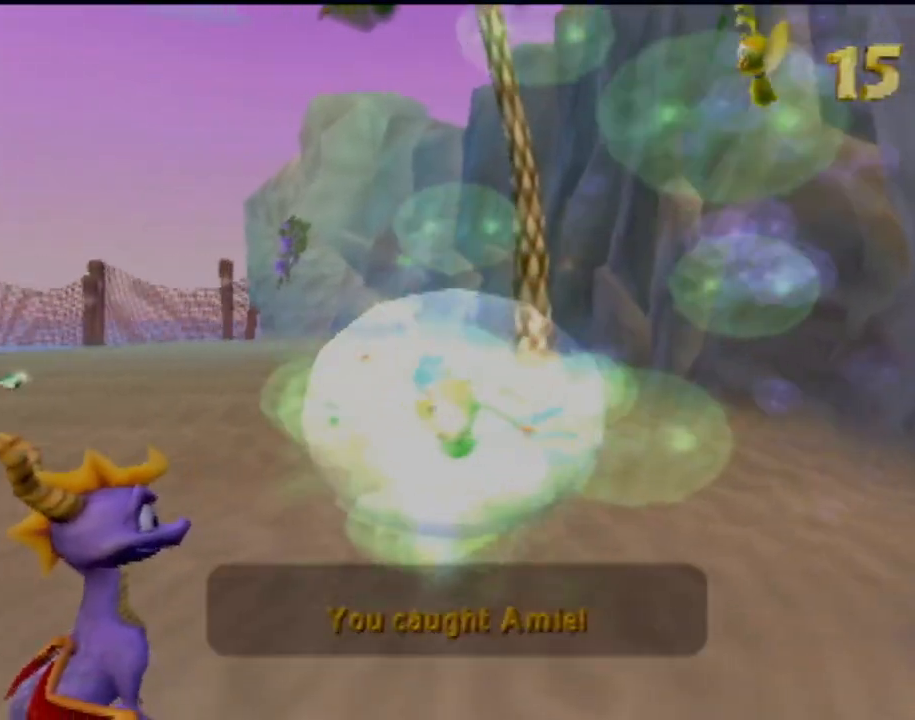
{"buttons": [], "left_stick": "center", "events": [[16, "CROSS", "down"], [83, "CROSS", "up"], [166, "CROSS", "down"], [267, "CROSS", "up"], [333, "CROSS", "down"], [417, "CROSS", "up"]]}
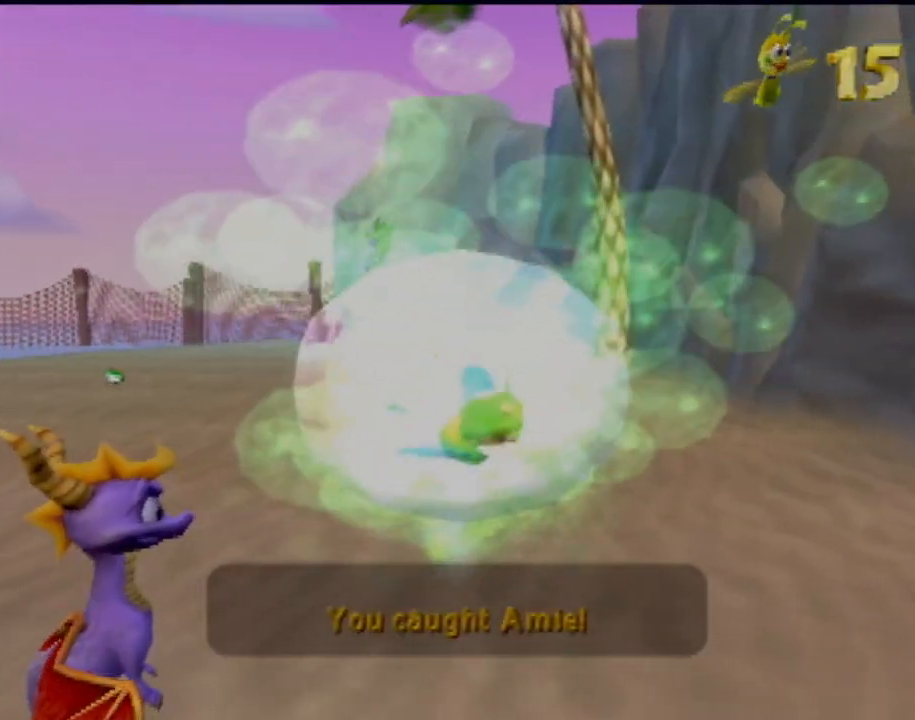
{"buttons": ["CROSS"], "left_stick": "center", "events": [[17, "CROSS", "down"], [100, "CROSS", "up"], [184, "CROSS", "down"], [284, "CROSS", "up"], [334, "CROSS", "down"], [451, "CROSS", "up"], [501, "CROSS", "down"]]}
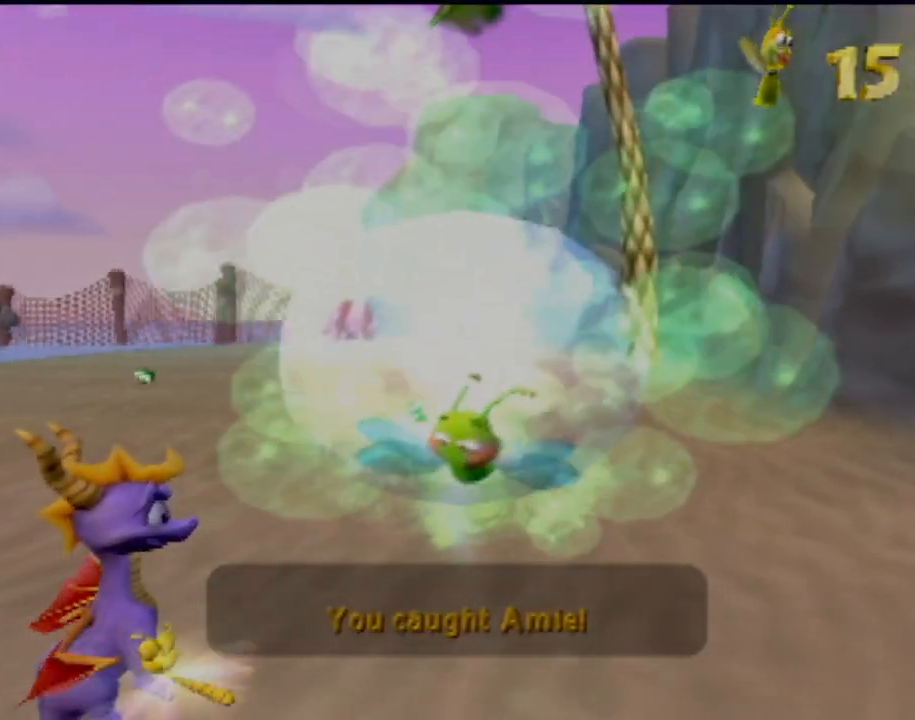
{"buttons": [], "left_stick": "center", "events": [[100, "CROSS", "up"], [166, "CROSS", "down"], [283, "CROSS", "up"], [333, "CROSS", "down"], [467, "CROSS", "up"]]}
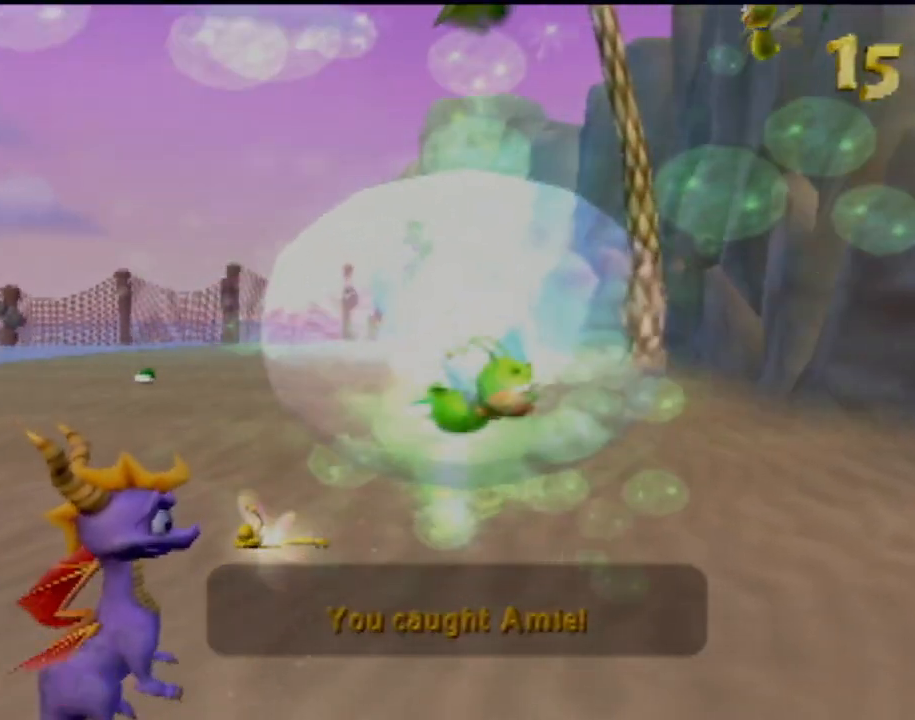
{"buttons": ["CROSS"], "left_stick": "center", "events": [[33, "CROSS", "down"], [134, "CROSS", "up"], [217, "CROSS", "down"], [317, "CROSS", "up"], [417, "CROSS", "down"]]}
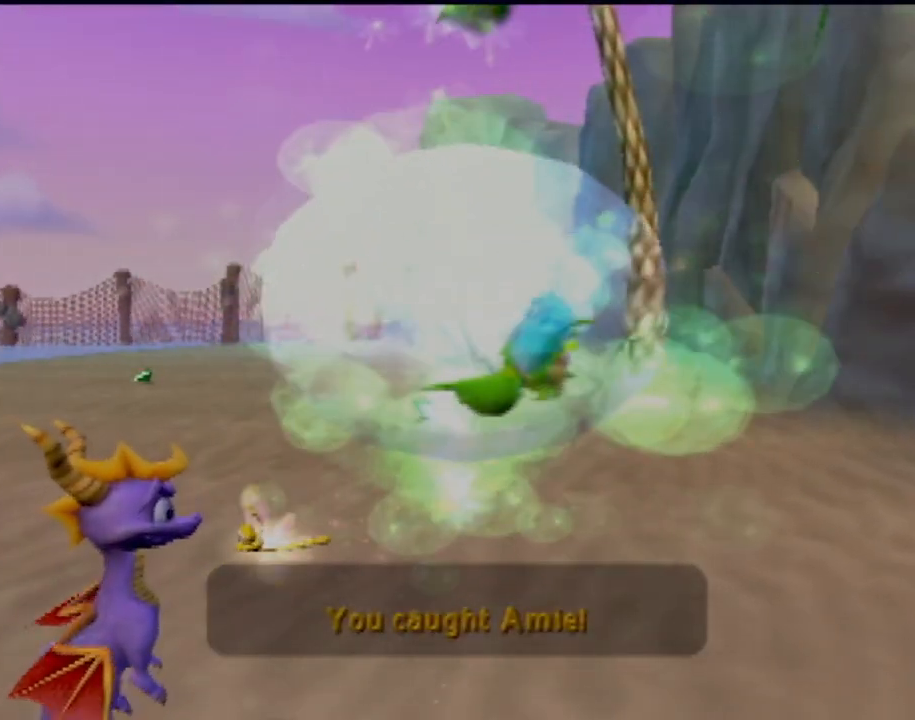
{"buttons": [], "left_stick": "center", "events": [[16, "CROSS", "up"], [116, "CROSS", "down"], [216, "CROSS", "up"], [317, "CROSS", "down"], [400, "CROSS", "up"]]}
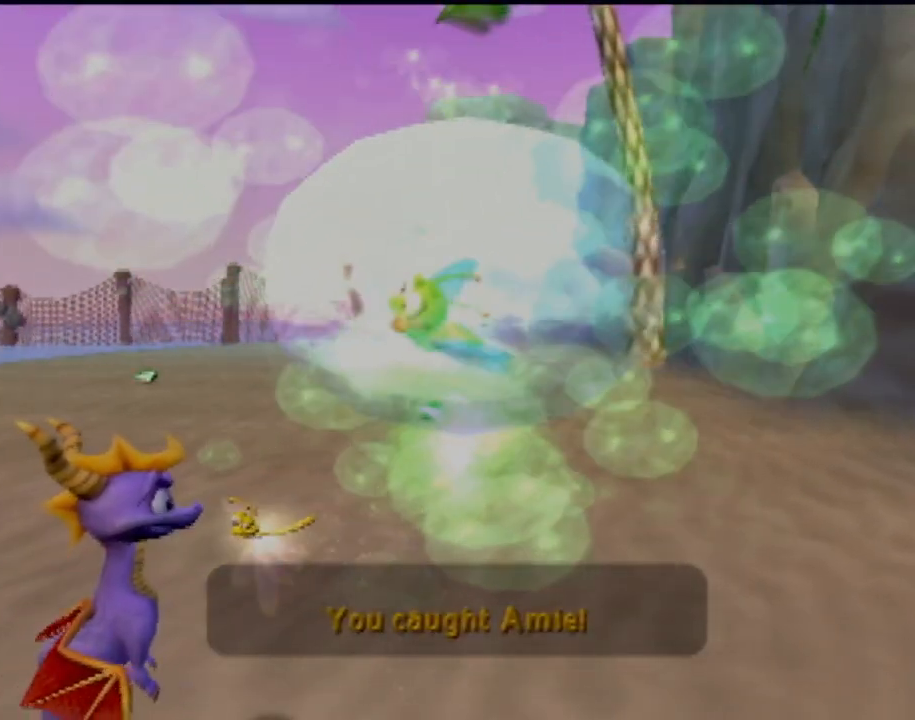
{"buttons": [], "left_stick": "center", "events": [[17, "CROSS", "down"], [83, "CROSS", "up"], [217, "CROSS", "down"], [284, "CROSS", "up"], [400, "CROSS", "down"], [467, "CROSS", "up"]]}
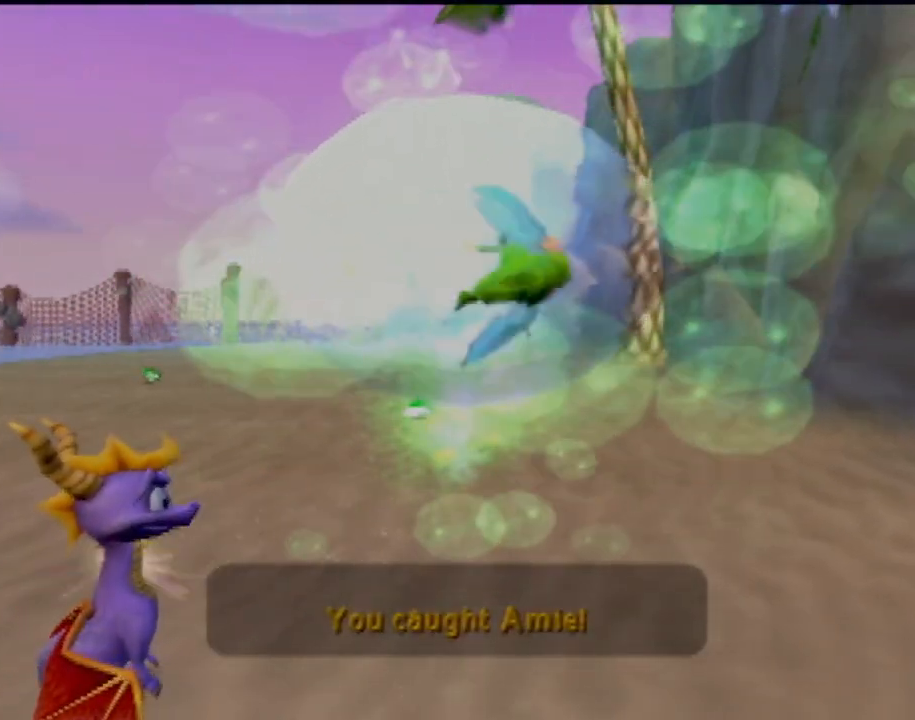
{"buttons": ["CROSS"], "left_stick": "down-right", "events": [[83, "CROSS", "down"], [150, "CROSS", "up"], [283, "CROSS", "down"], [333, "CROSS", "up"], [383, "left_stick", "down-right"], [433, "CROSS", "down"]]}
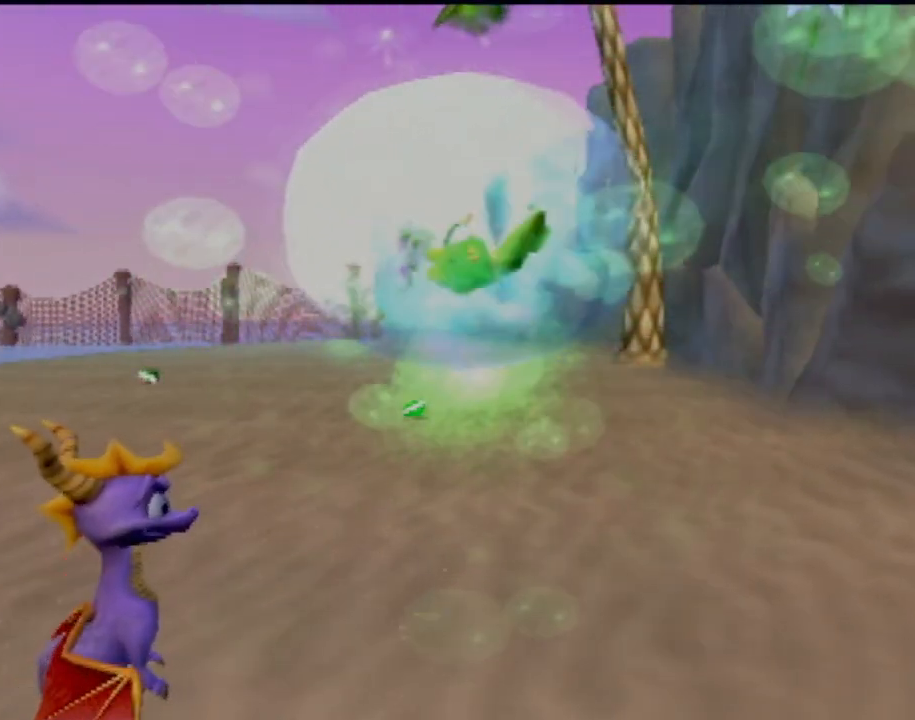
{"buttons": [], "left_stick": "center", "events": [[17, "left_stick", "center"], [33, "CROSS", "up"], [267, "CROSS", "down"], [334, "CROSS", "up"]]}
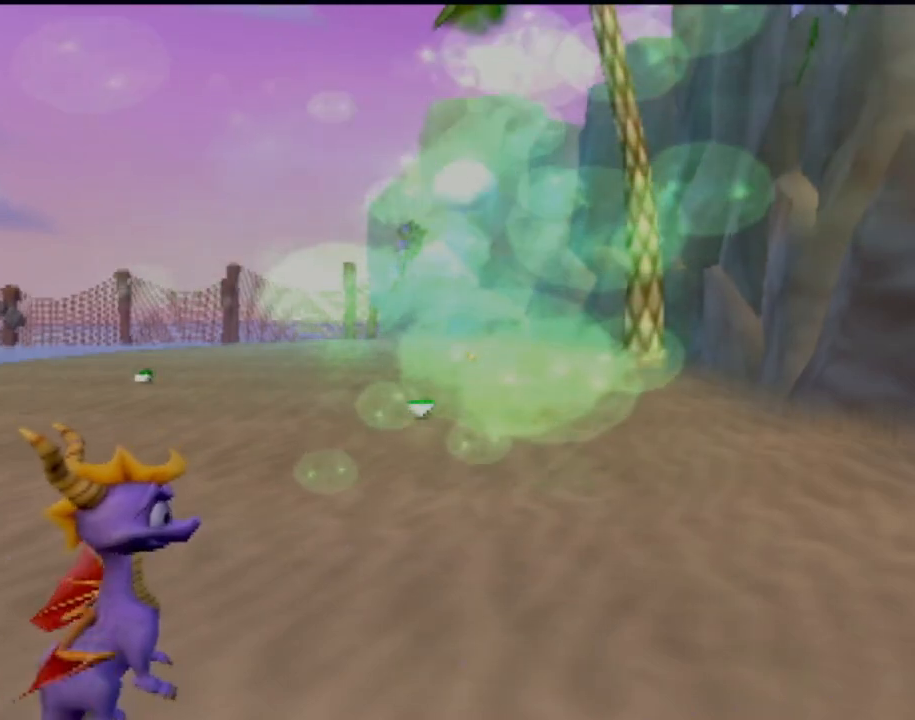
{"buttons": [], "left_stick": "center", "events": [[133, "R2", "down"], [150, "left_stick", "up"], [267, "R2", "up"], [333, "left_stick", "center"]]}
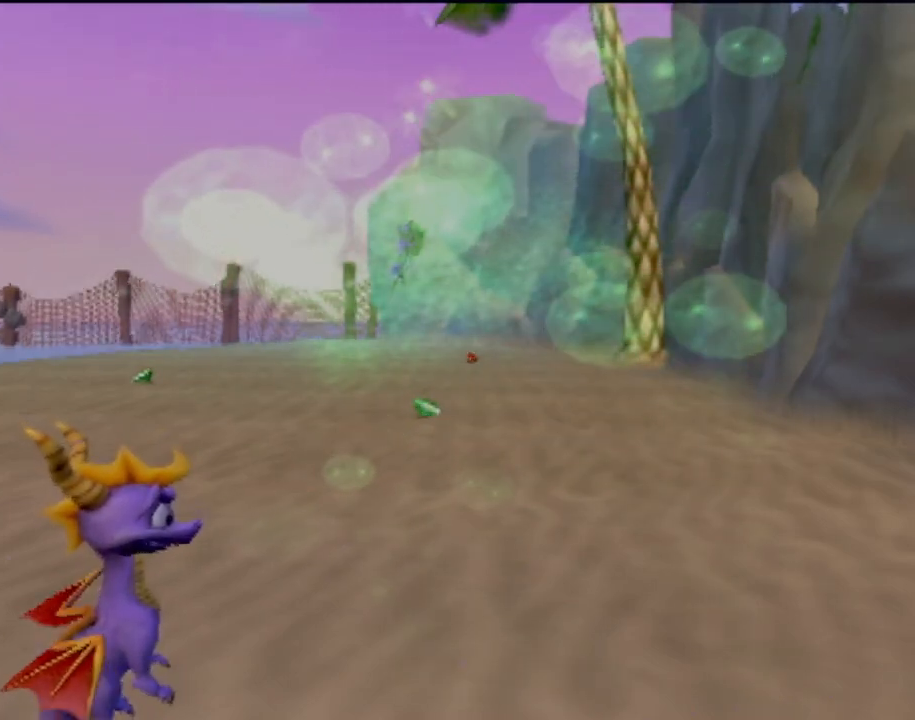
{"buttons": [], "left_stick": "up", "events": [[17, "left_stick", "up"], [184, "CROSS", "down"], [301, "CROSS", "up"]]}
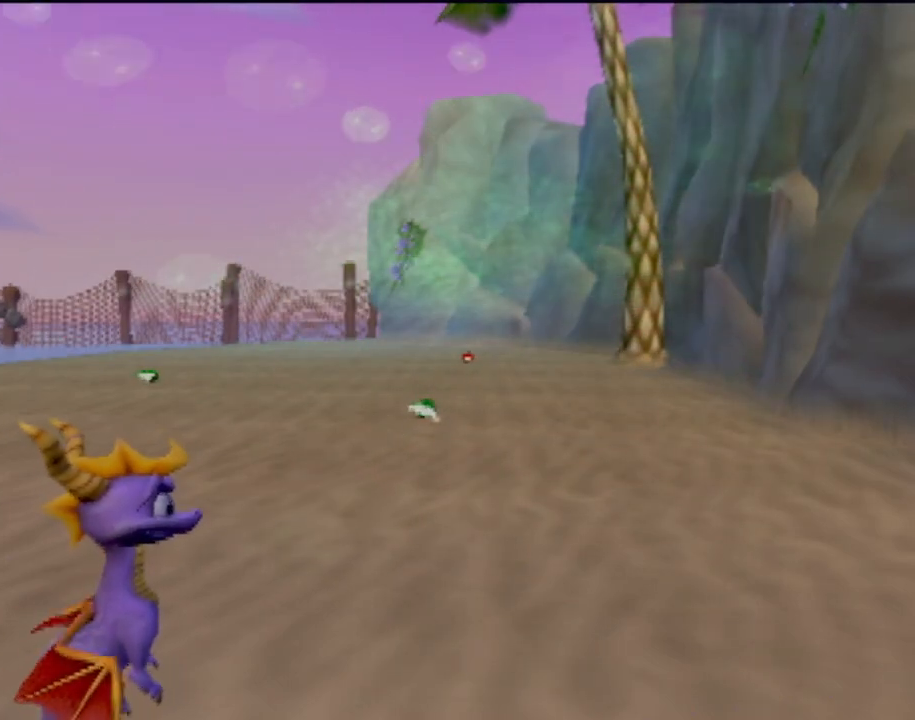
{"buttons": [], "left_stick": "up-left", "events": [[267, "left_stick", "up-left"]]}
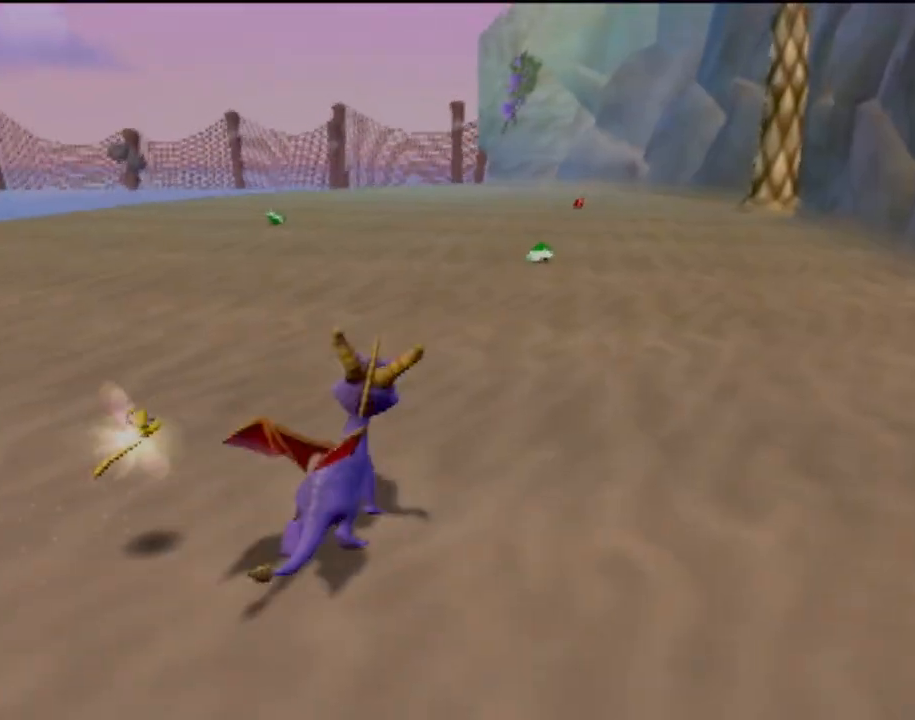
{"buttons": ["SQUARE"], "left_stick": "center", "events": [[217, "left_stick", "left"], [267, "SQUARE", "down"], [451, "left_stick", "center"]]}
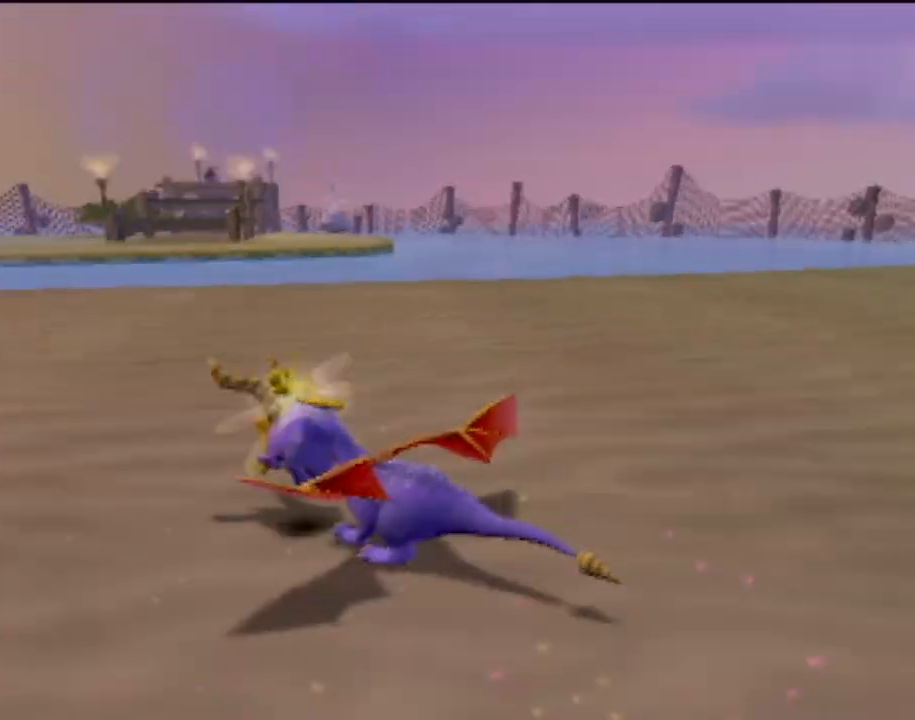
{"buttons": ["SQUARE"], "left_stick": "left", "events": [[133, "left_stick", "right"], [400, "left_stick", "up"], [450, "left_stick", "left"]]}
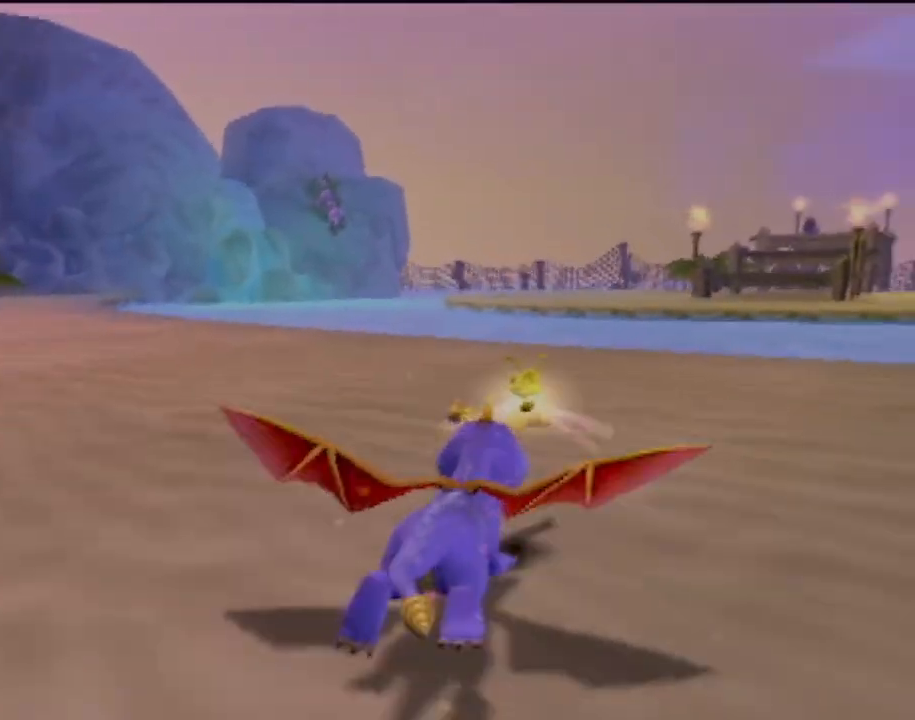
{"buttons": [], "left_stick": "right", "events": [[351, "left_stick", "right"], [434, "SQUARE", "up"]]}
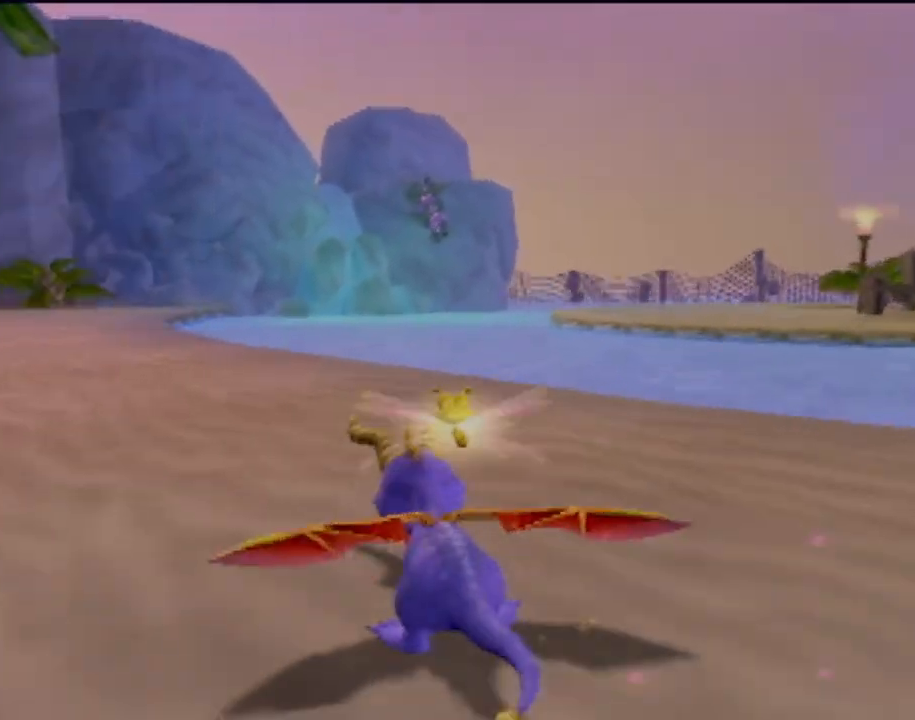
{"buttons": [], "left_stick": "center", "events": [[83, "left_stick", "center"]]}
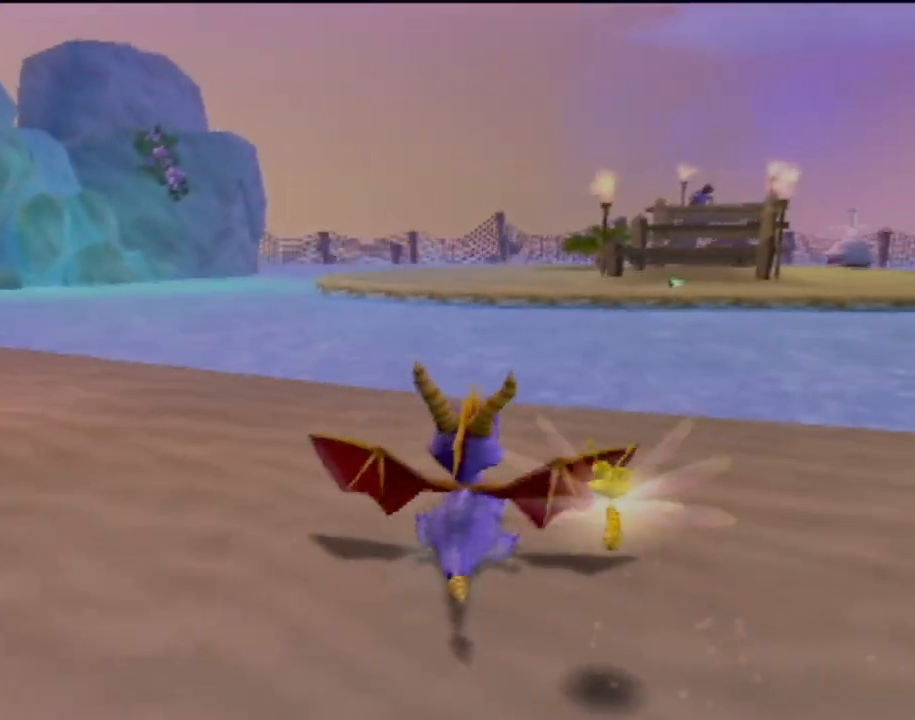
{"buttons": [], "left_stick": "center", "events": []}
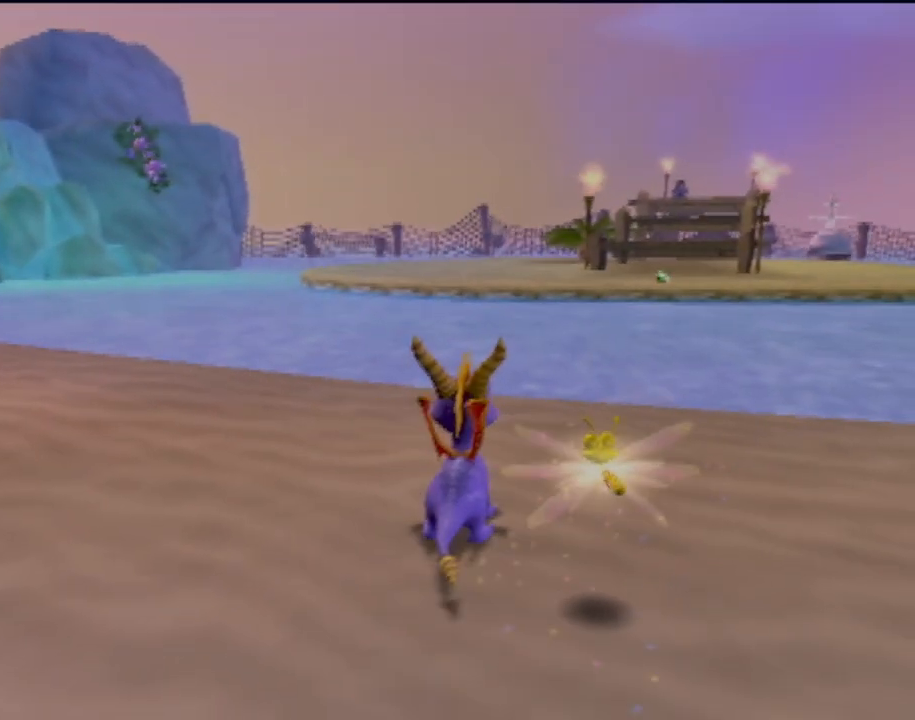
{"buttons": ["SQUARE"], "left_stick": "center", "events": [[67, "left_stick", "left"], [434, "SQUARE", "down"], [500, "left_stick", "center"]]}
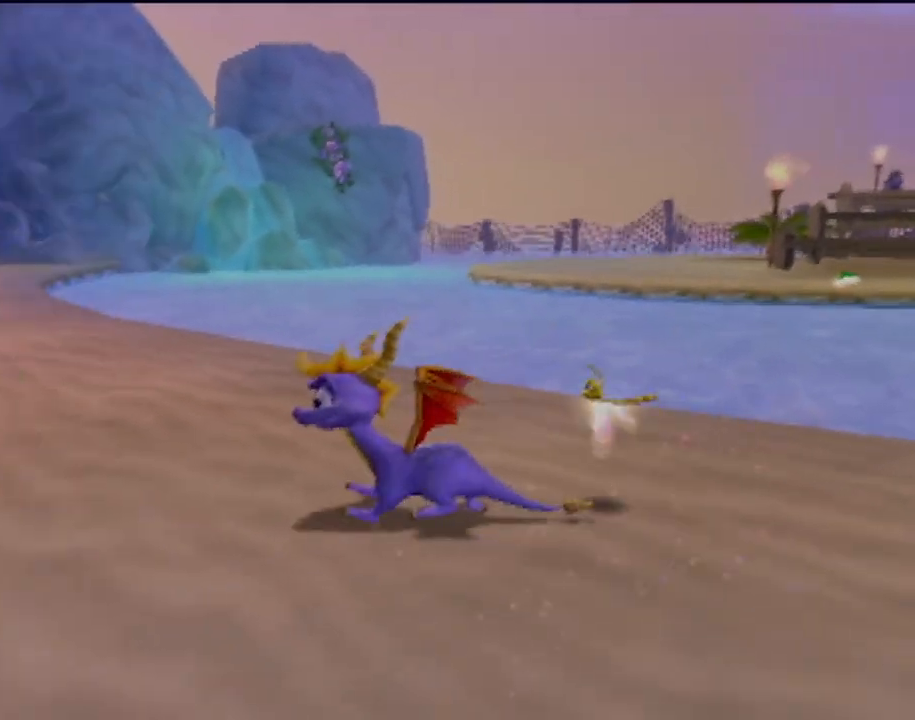
{"buttons": ["SQUARE"], "left_stick": "center", "events": []}